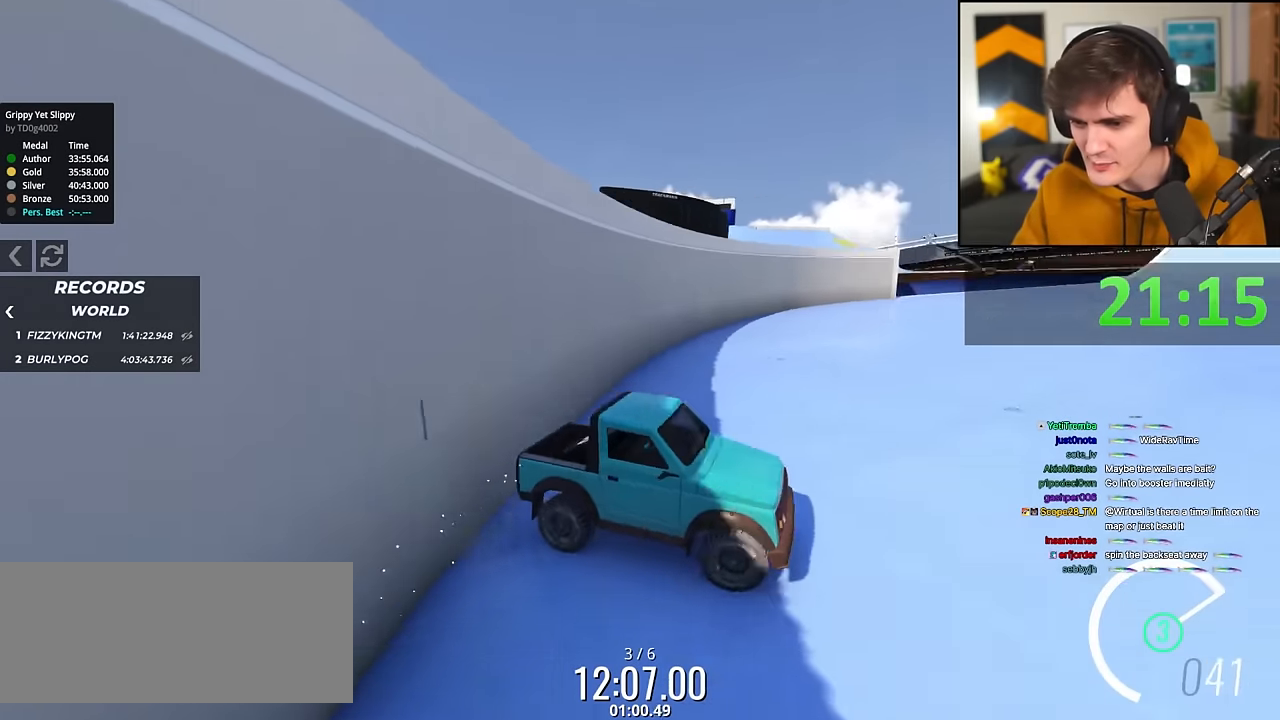
Gameplay with keyboard; each line is a JSON object with the keys held at the frame after it. "events" lists presses ("down") and releases ("up") of "brake", "down", "left", "right" and "up" between this image and that frame as [ms after this image, input, new state], when the widget could be followed in between. No other keys are recorded. Mouse input is not recorded. Key names are as the overlay labels them; some are game actions (e.g. jump) rather than physical keys.
{"keys": ["right", "up"], "events": [[17, "left", "up"], [300, "right", "down"]]}
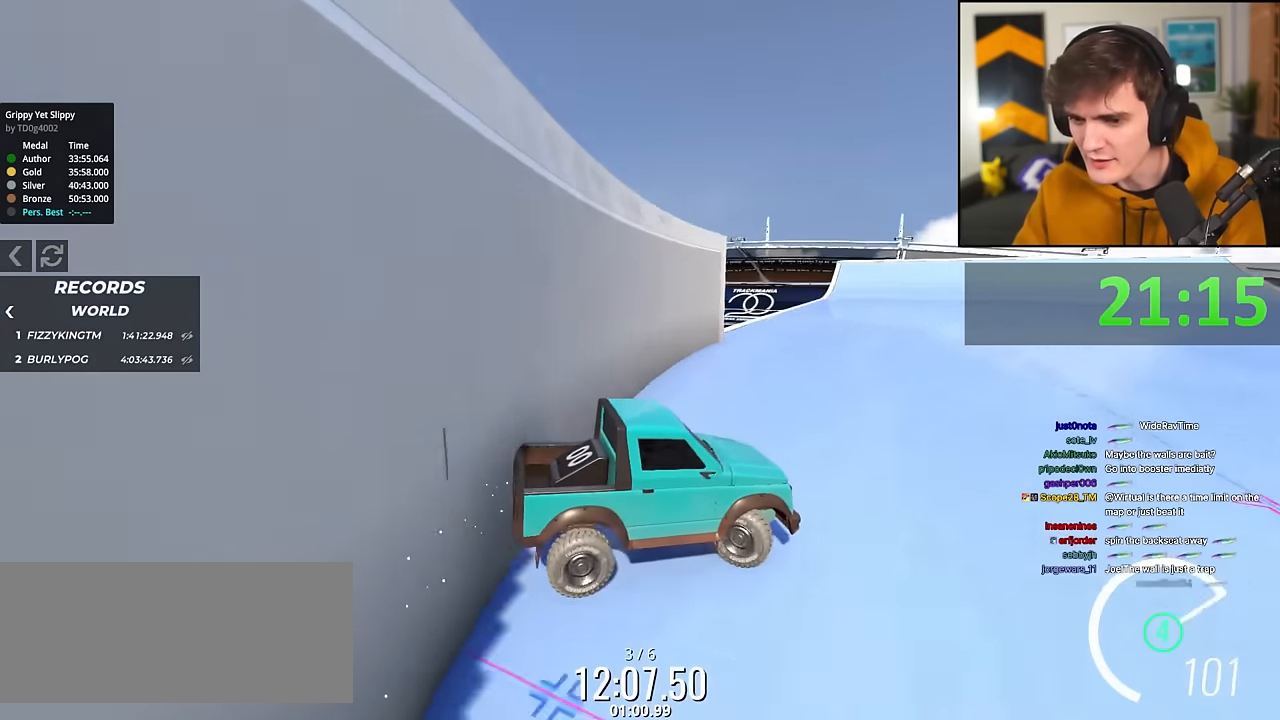
{"keys": ["up"], "events": [[317, "right", "up"]]}
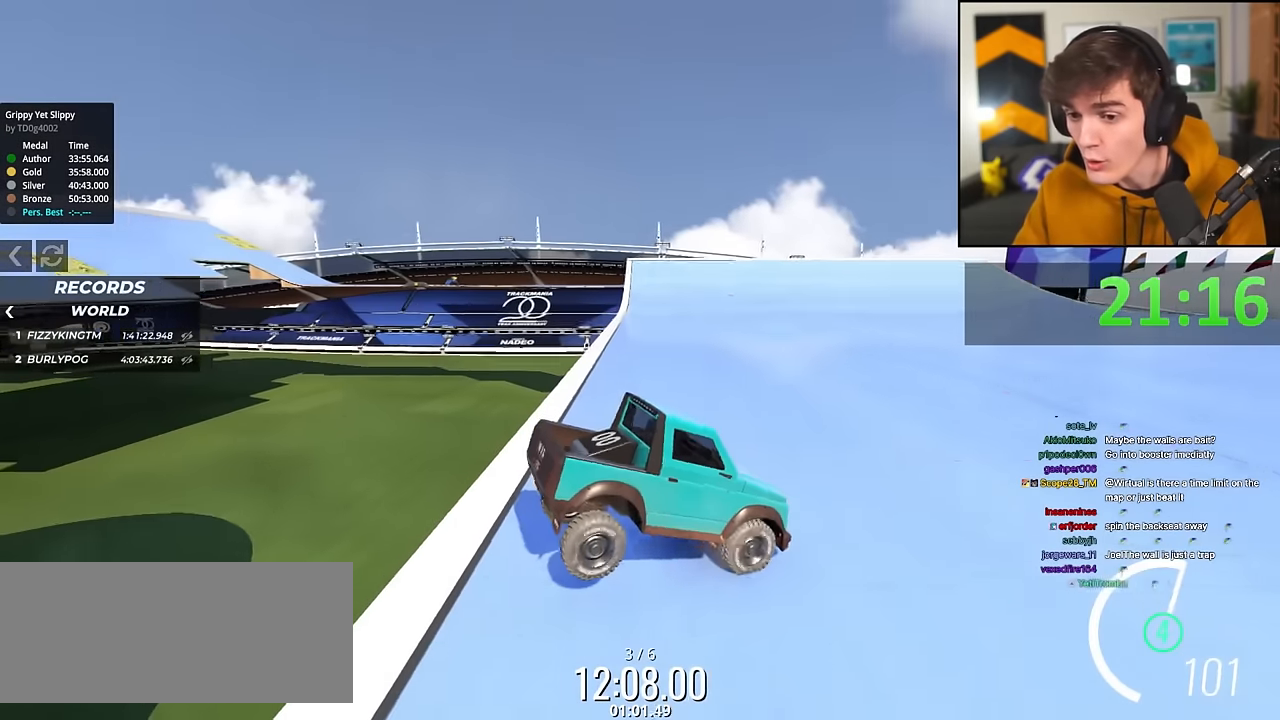
{"keys": ["left", "up"], "events": [[50, "right", "down"], [100, "right", "up"], [234, "right", "down"], [334, "right", "up"], [467, "left", "down"]]}
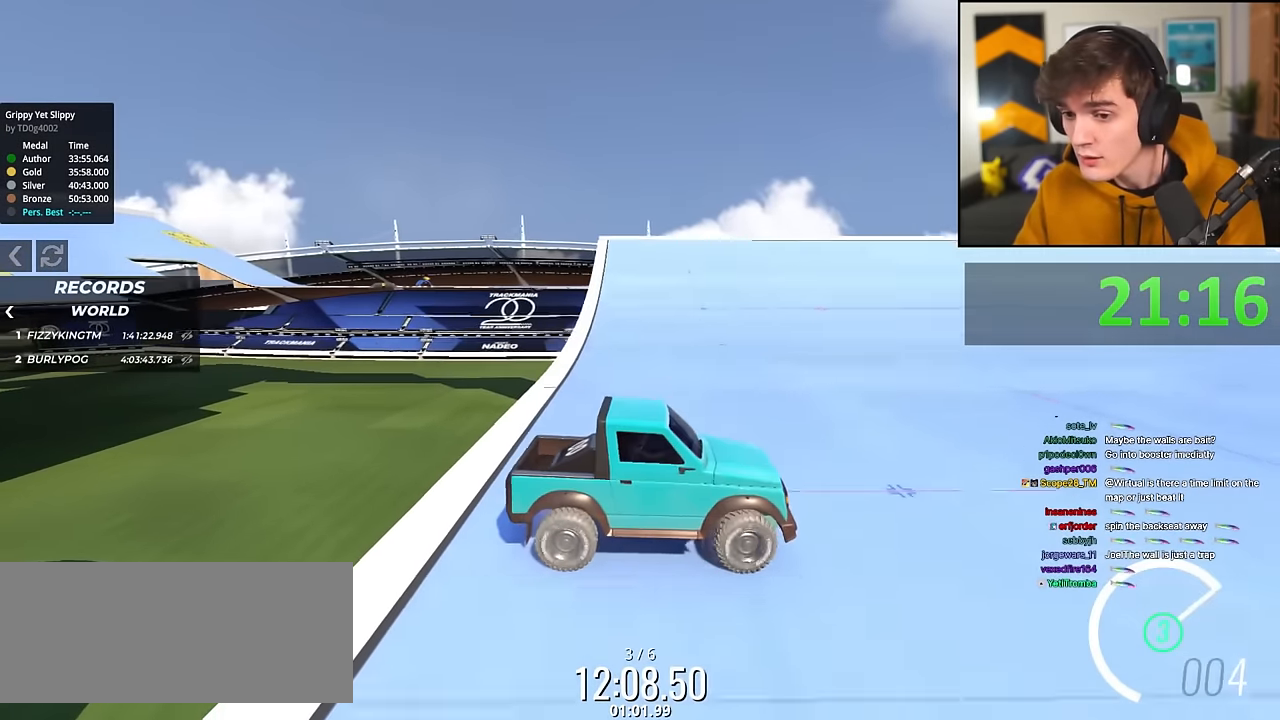
{"keys": ["left", "up"], "events": [[66, "left", "up"], [383, "left", "down"]]}
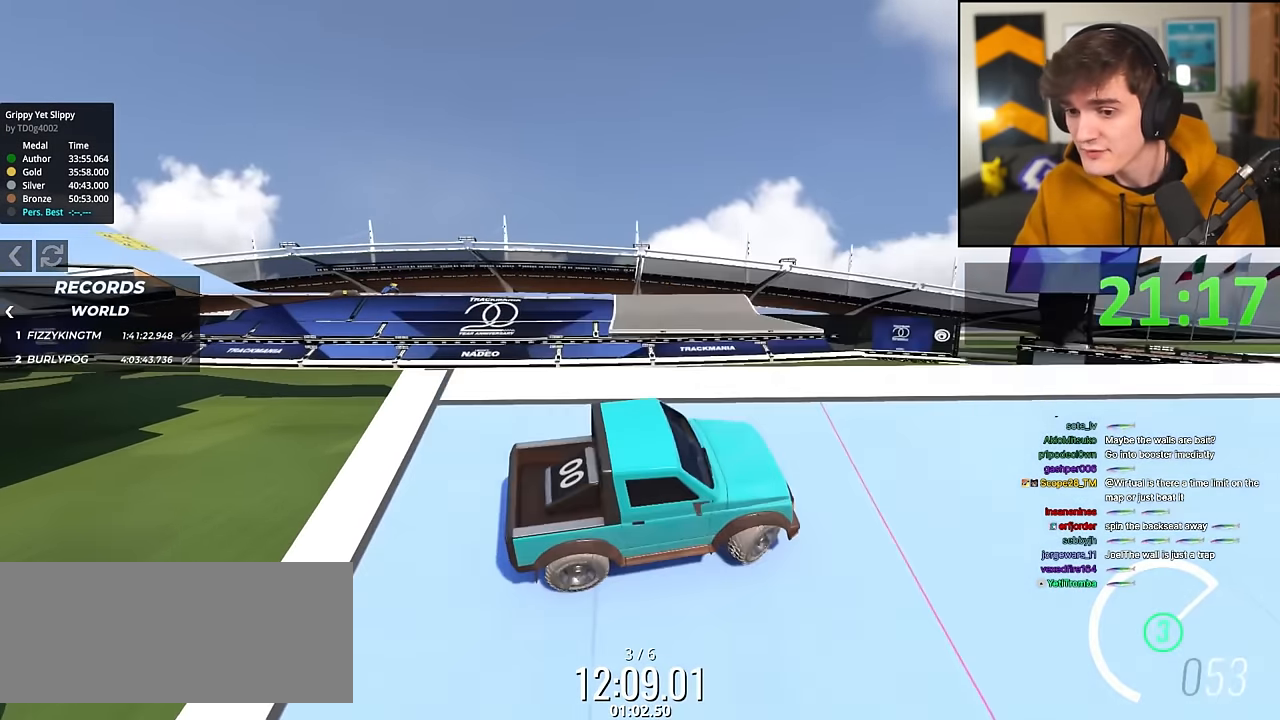
{"keys": ["left", "up"], "events": [[200, "left", "up"], [484, "left", "down"]]}
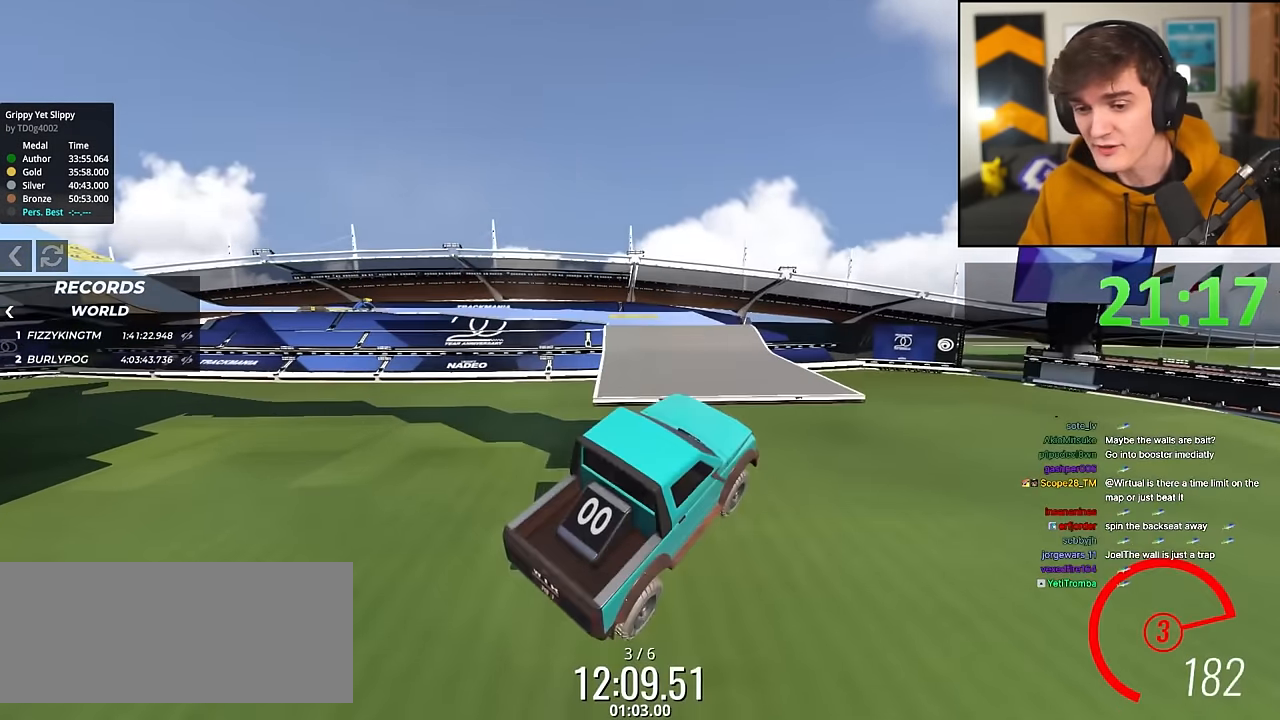
{"keys": ["left", "up"], "events": []}
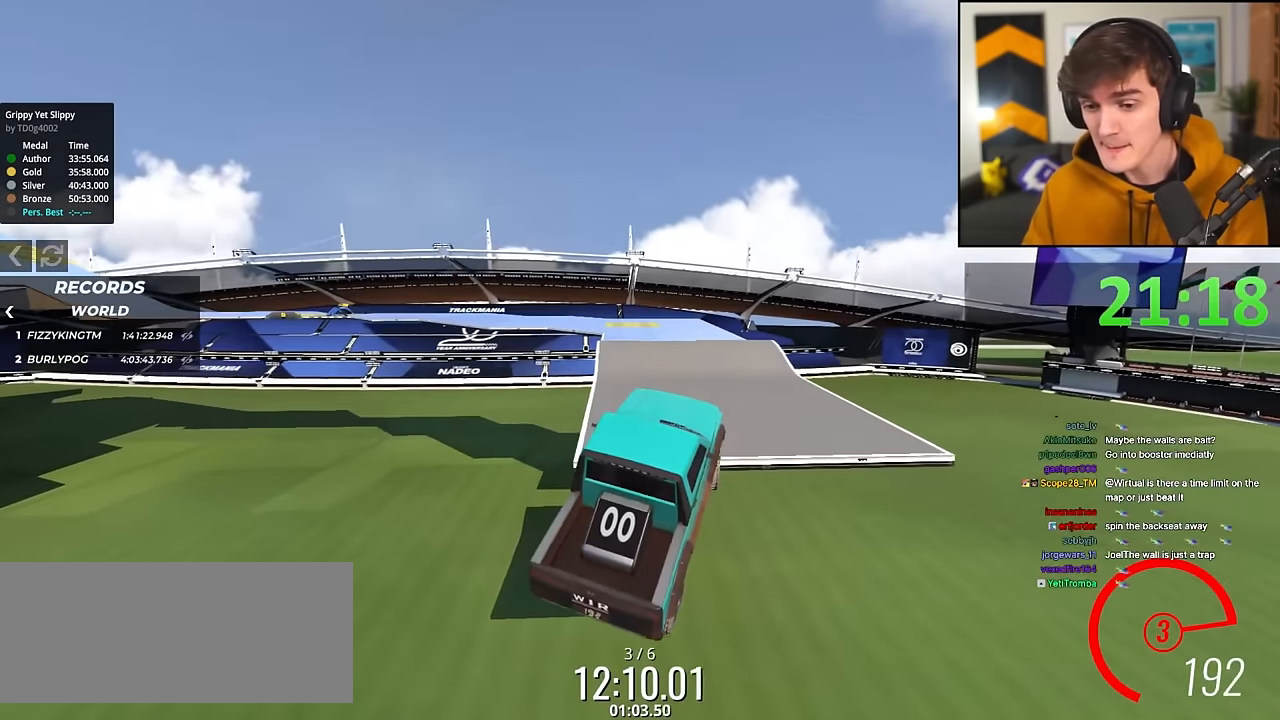
{"keys": ["up"], "events": [[150, "left", "up"]]}
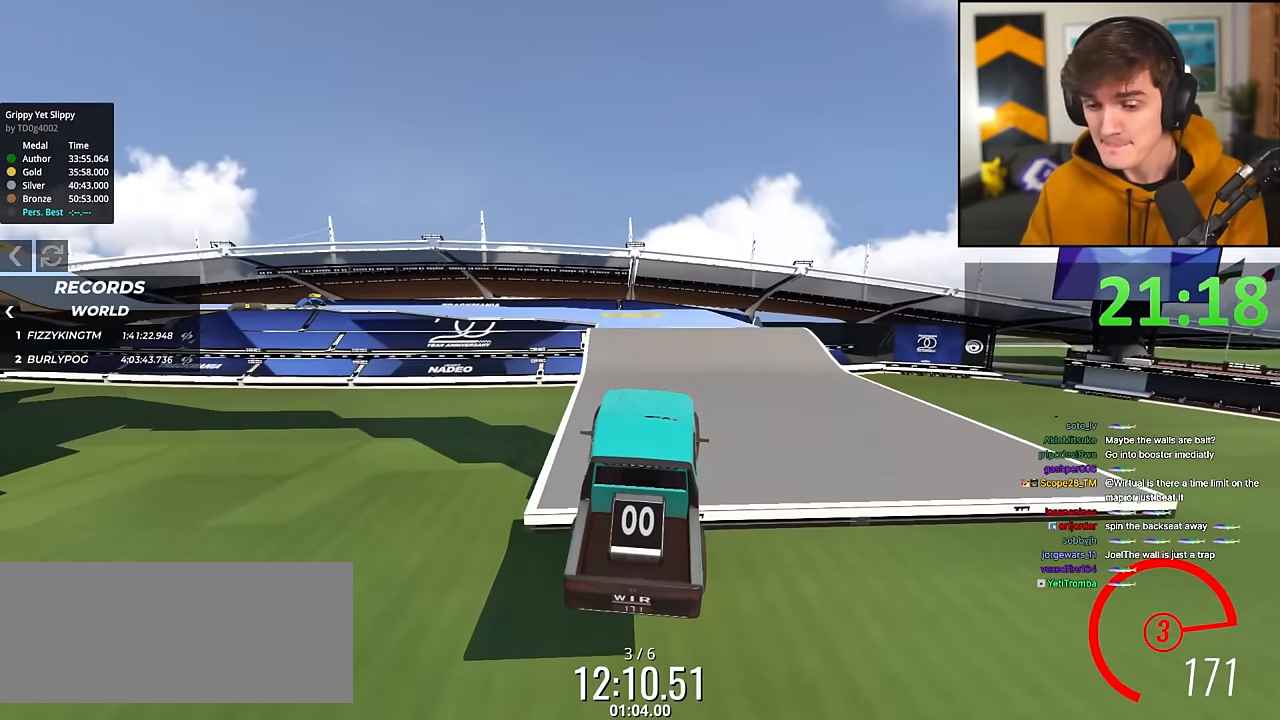
{"keys": ["right", "up"], "events": [[483, "right", "down"]]}
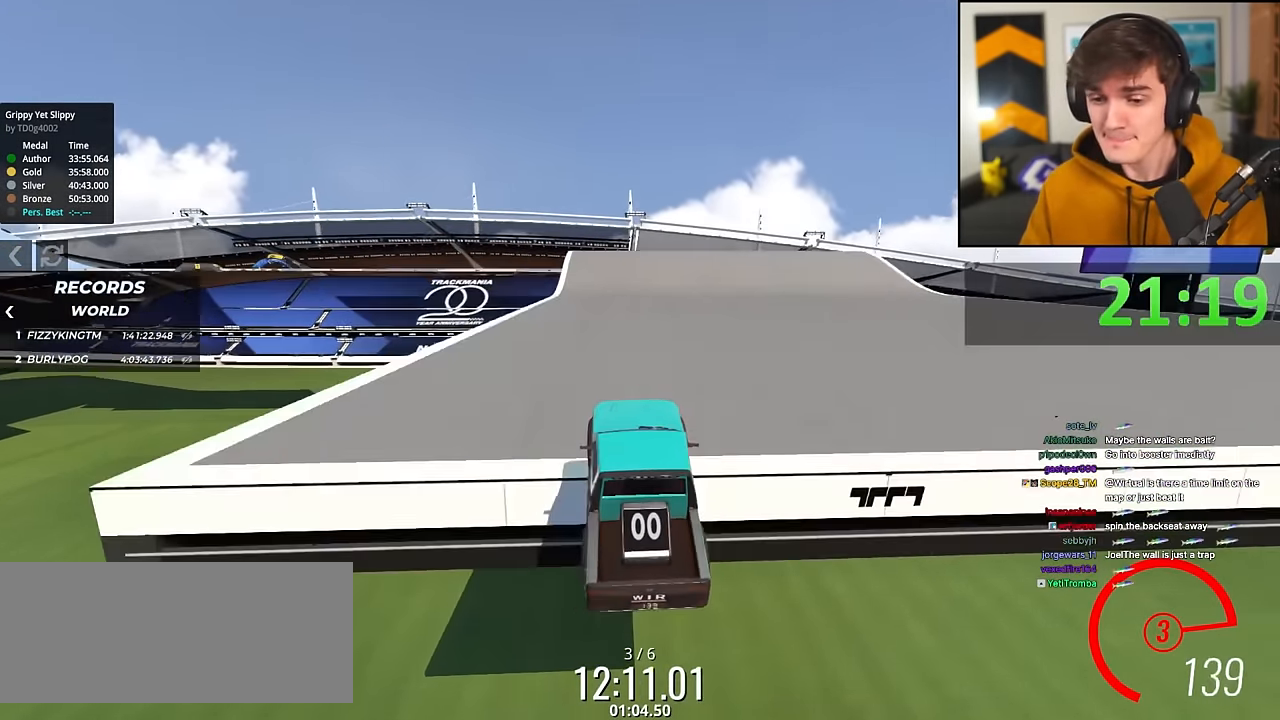
{"keys": ["right", "up"], "events": []}
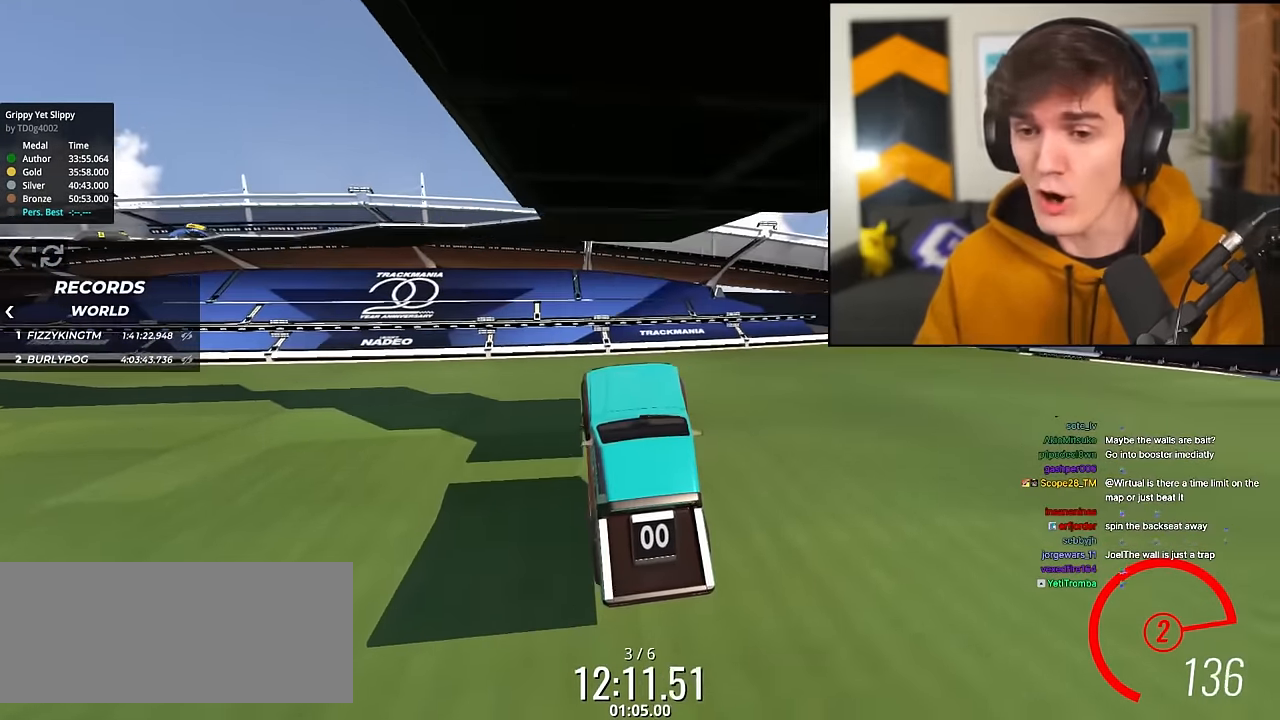
{"keys": ["up"], "events": [[433, "right", "up"]]}
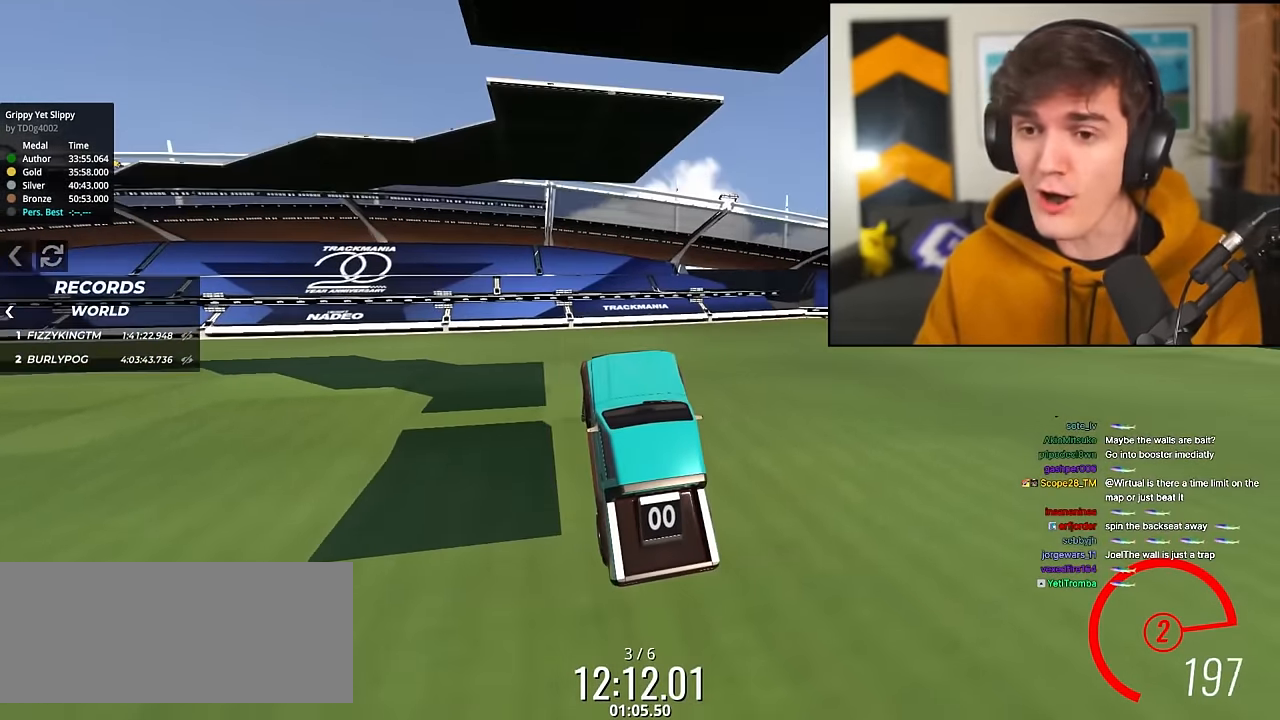
{"keys": ["up"], "events": []}
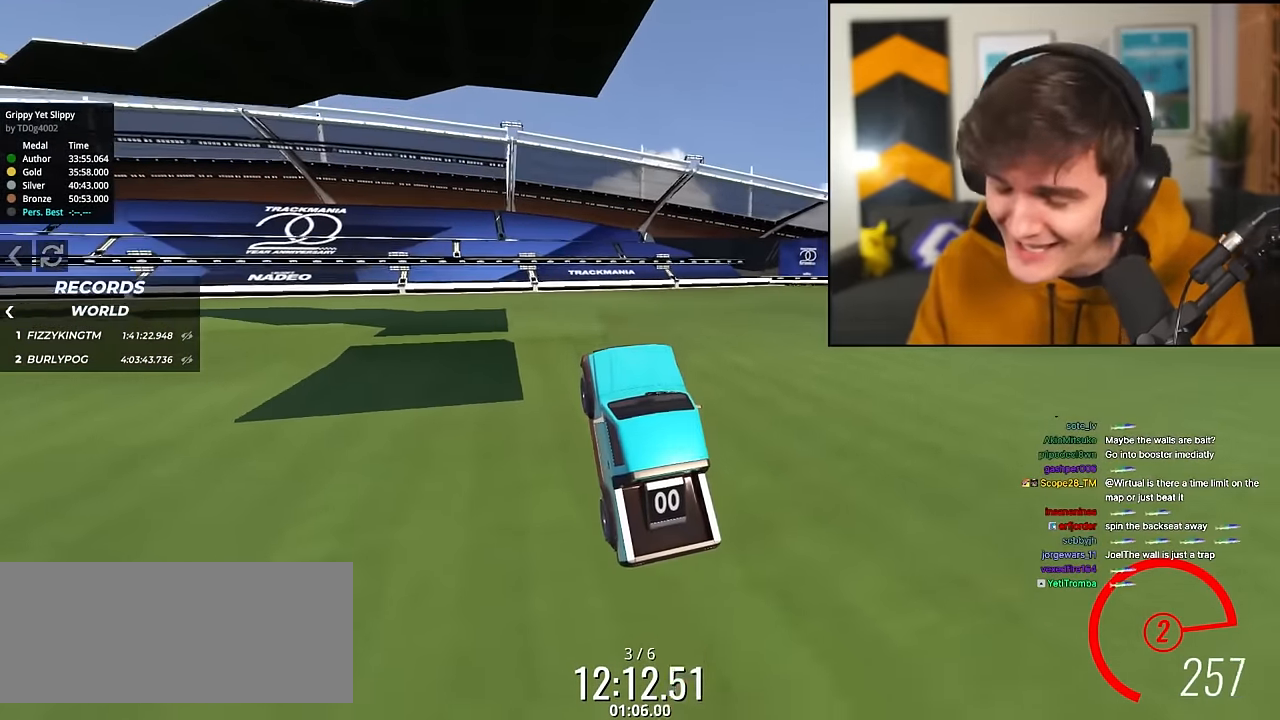
{"keys": ["up"], "events": []}
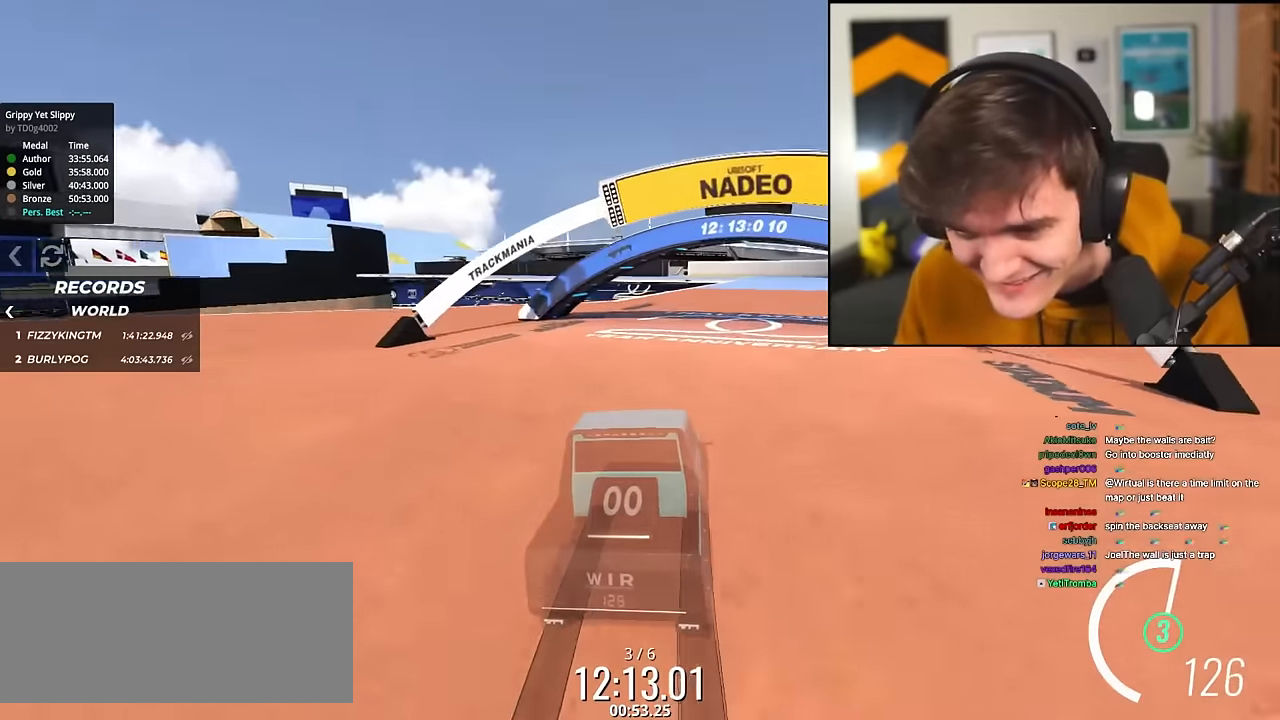
{"keys": ["up"], "events": []}
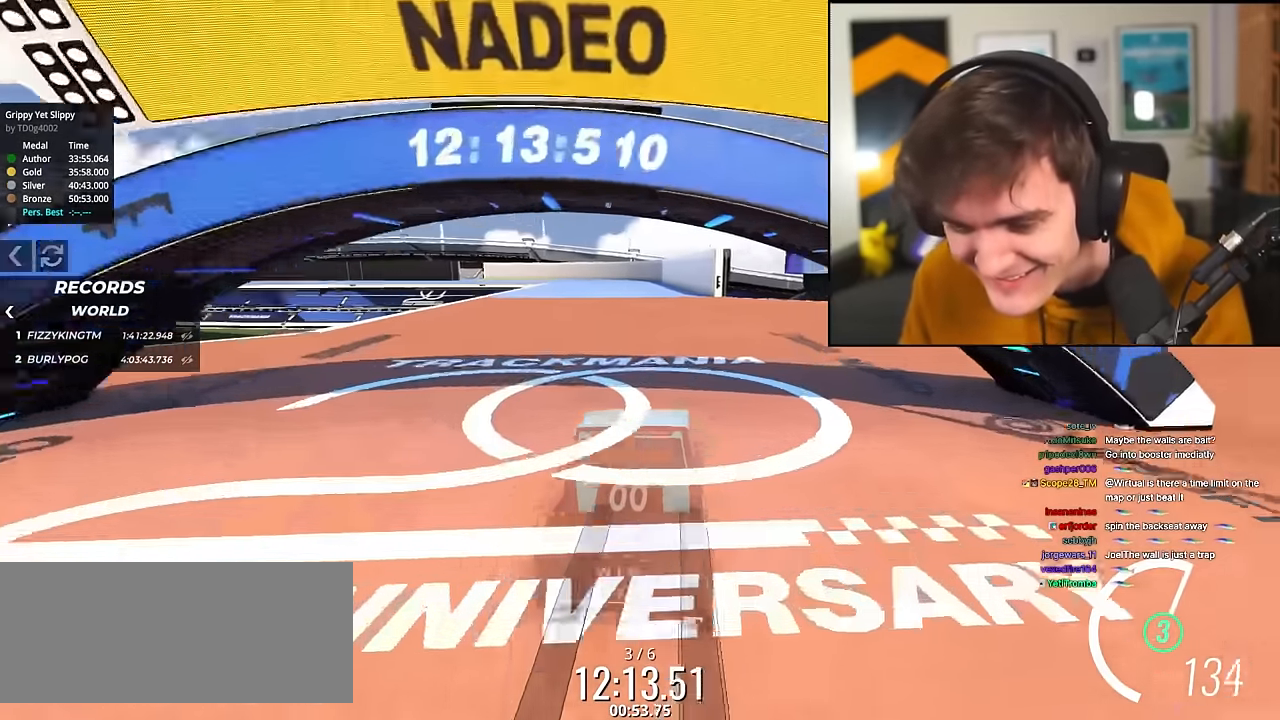
{"keys": ["up"], "events": [[433, "left", "down"], [483, "left", "up"]]}
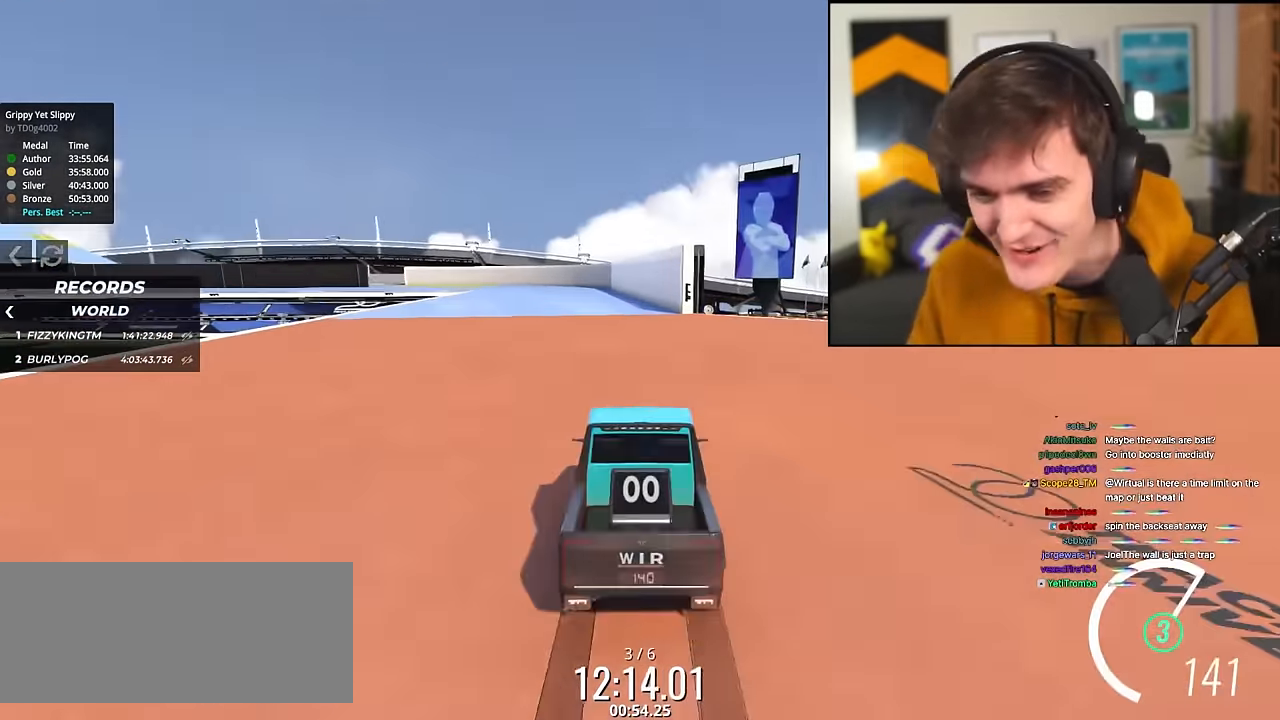
{"keys": ["up"], "events": []}
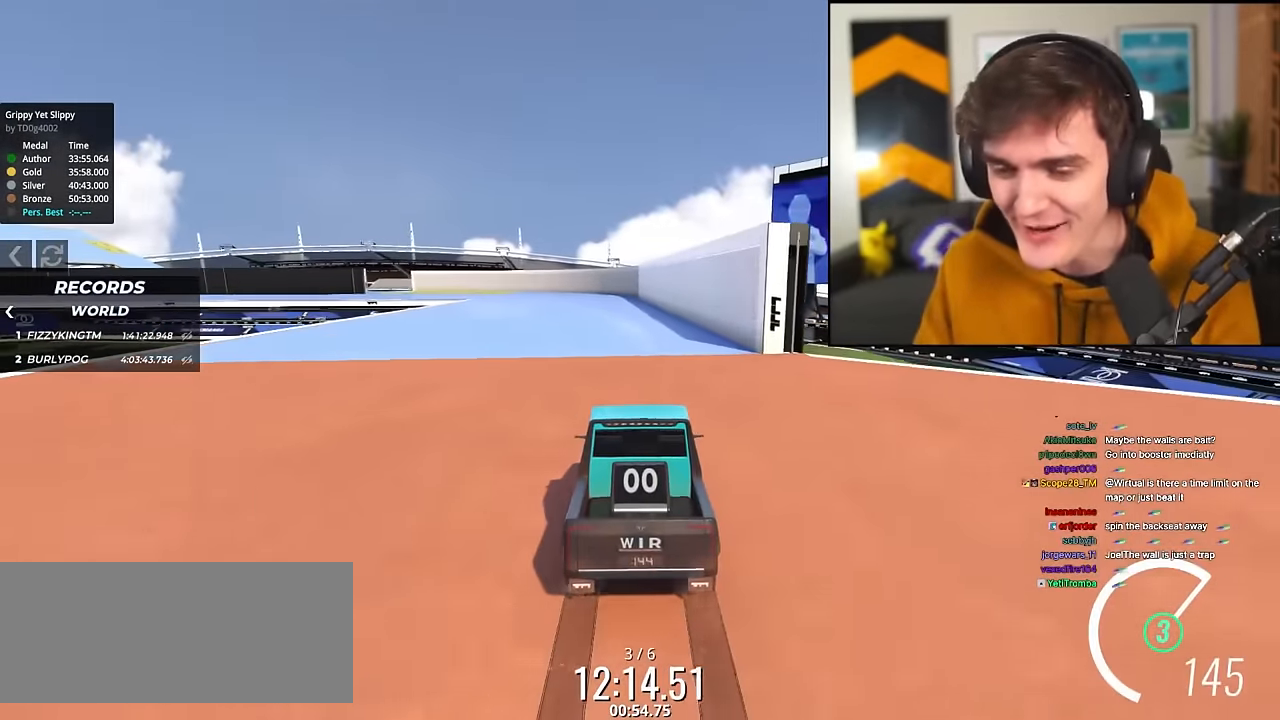
{"keys": ["up"], "events": []}
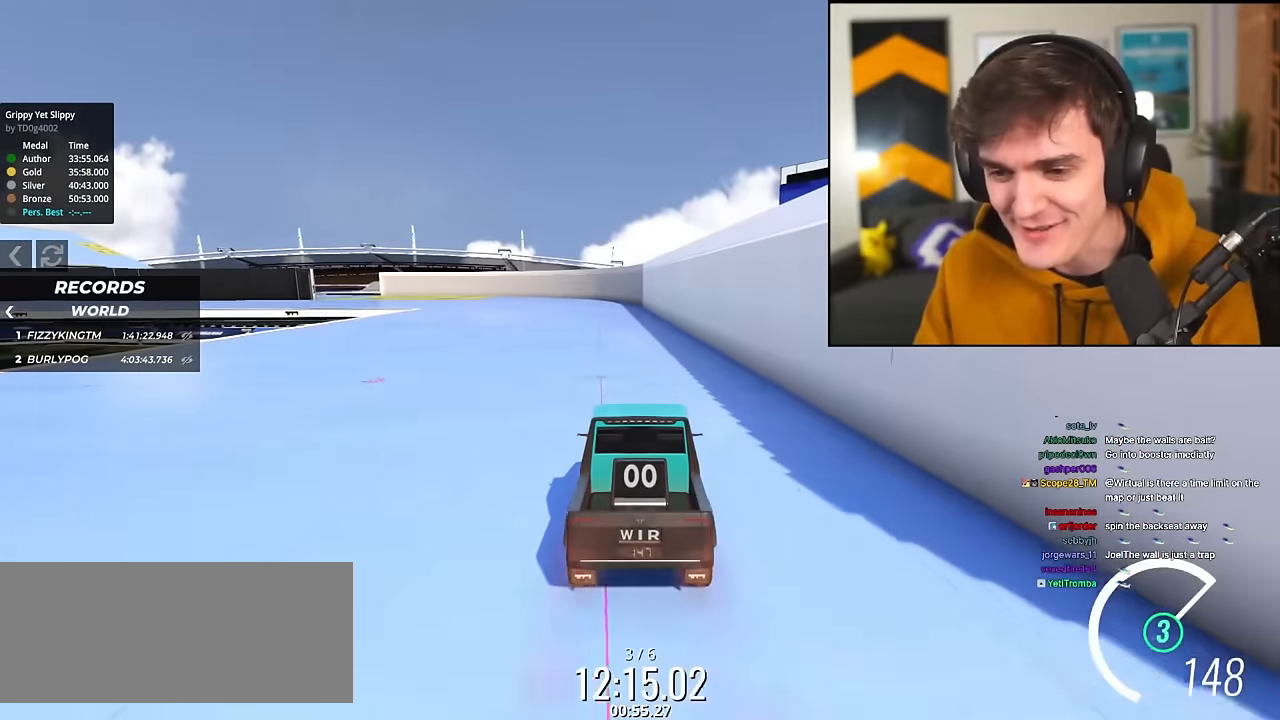
{"keys": ["left", "up"], "events": [[484, "left", "down"]]}
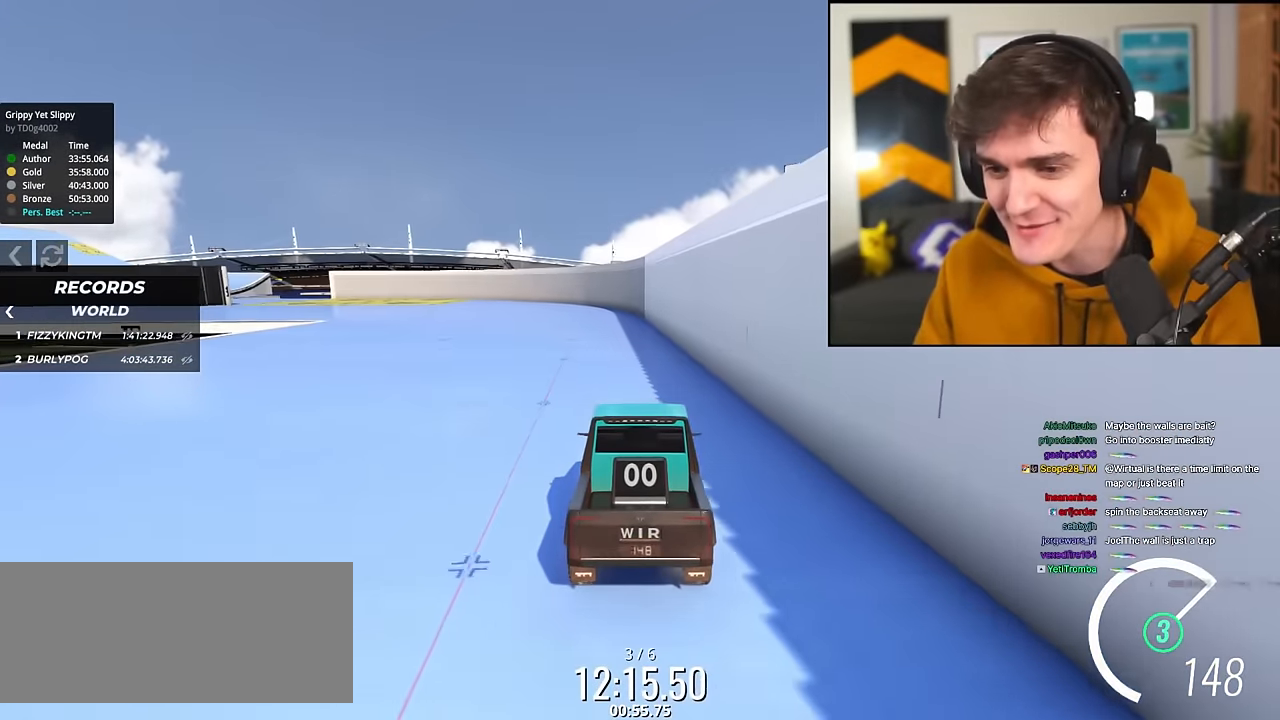
{"keys": ["left", "up"], "events": []}
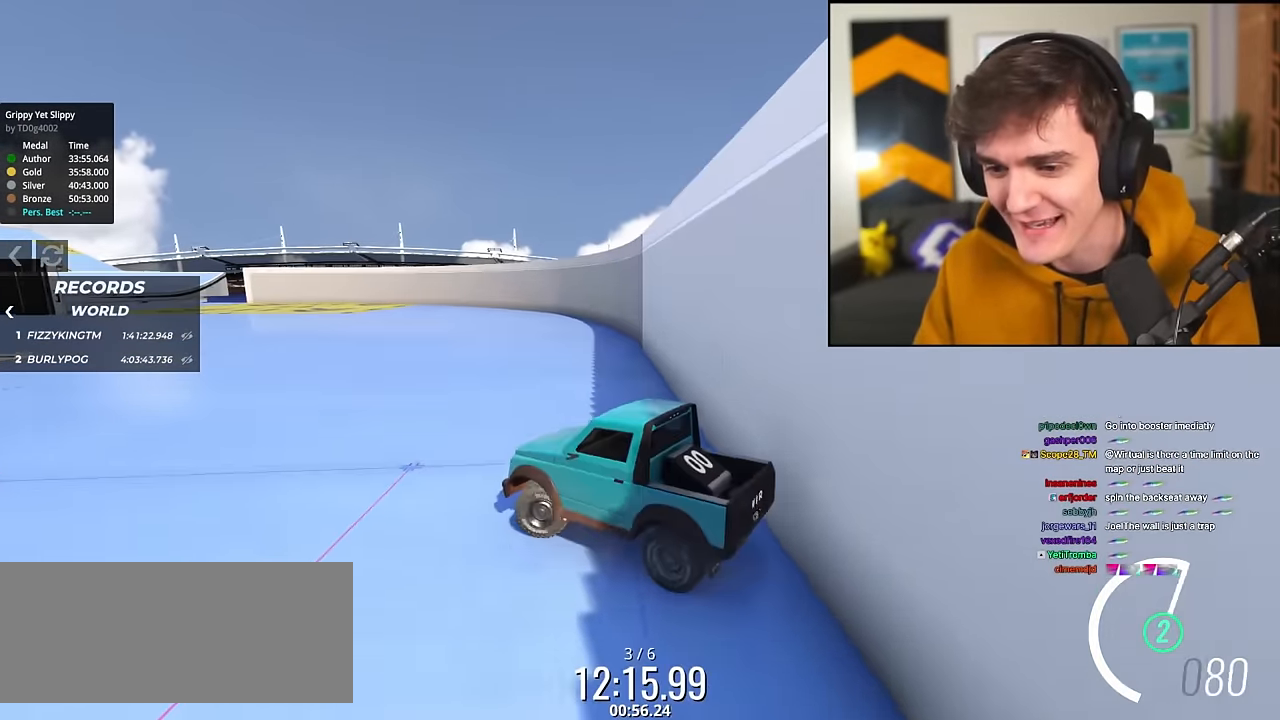
{"keys": ["up"], "events": [[67, "left", "up"], [301, "left", "down"], [351, "left", "up"]]}
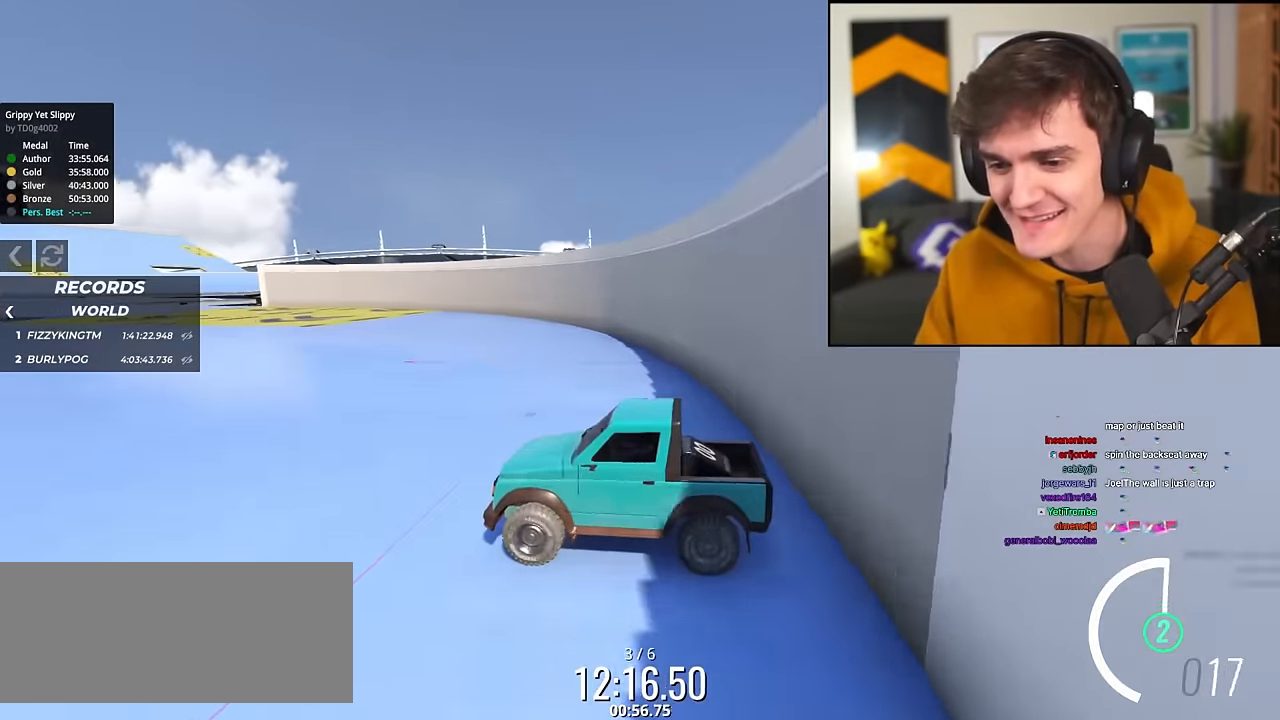
{"keys": ["up"], "events": [[133, "left", "down"], [167, "left", "up"]]}
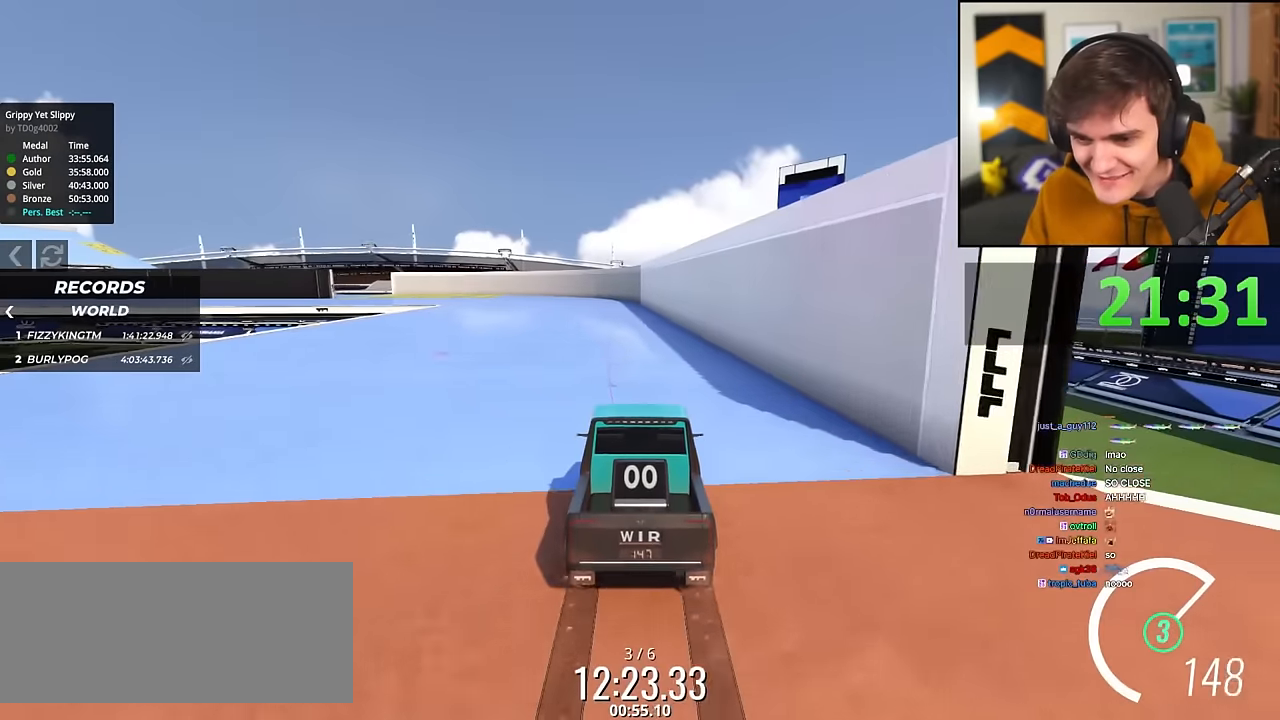
{"keys": ["left", "up"], "events": [[467, "left", "down"]]}
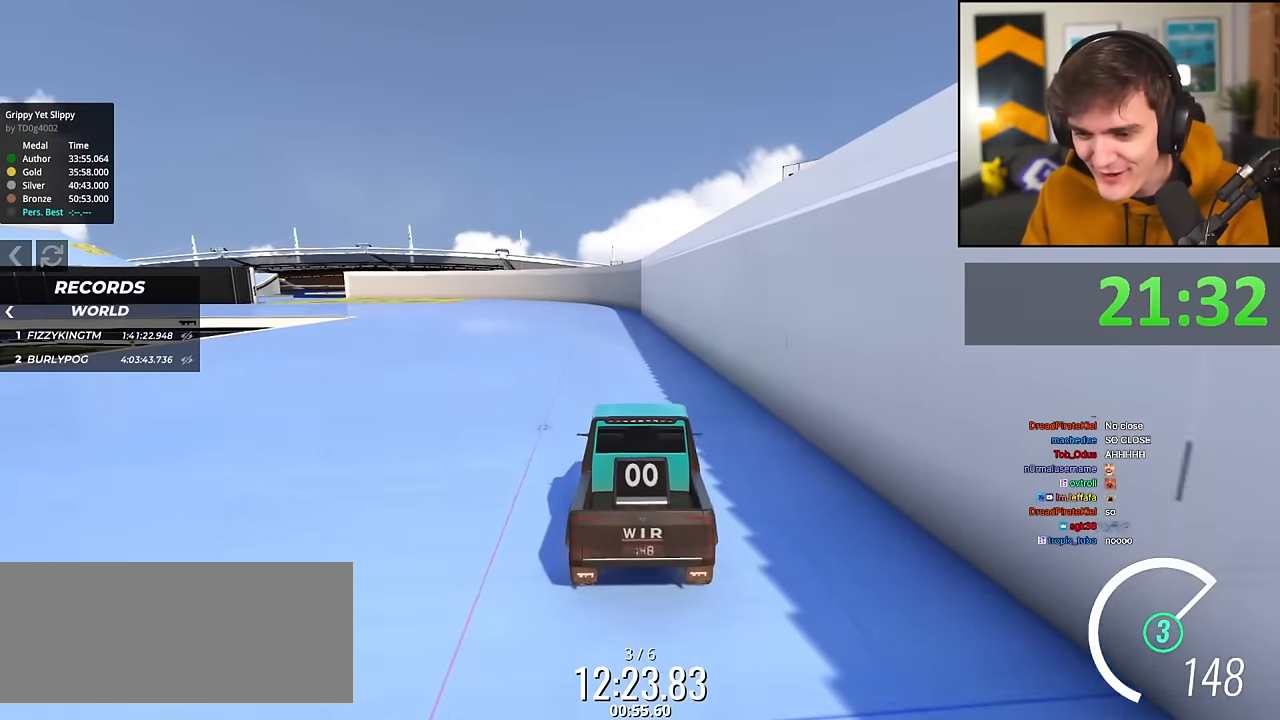
{"keys": ["up"], "events": [[484, "left", "up"]]}
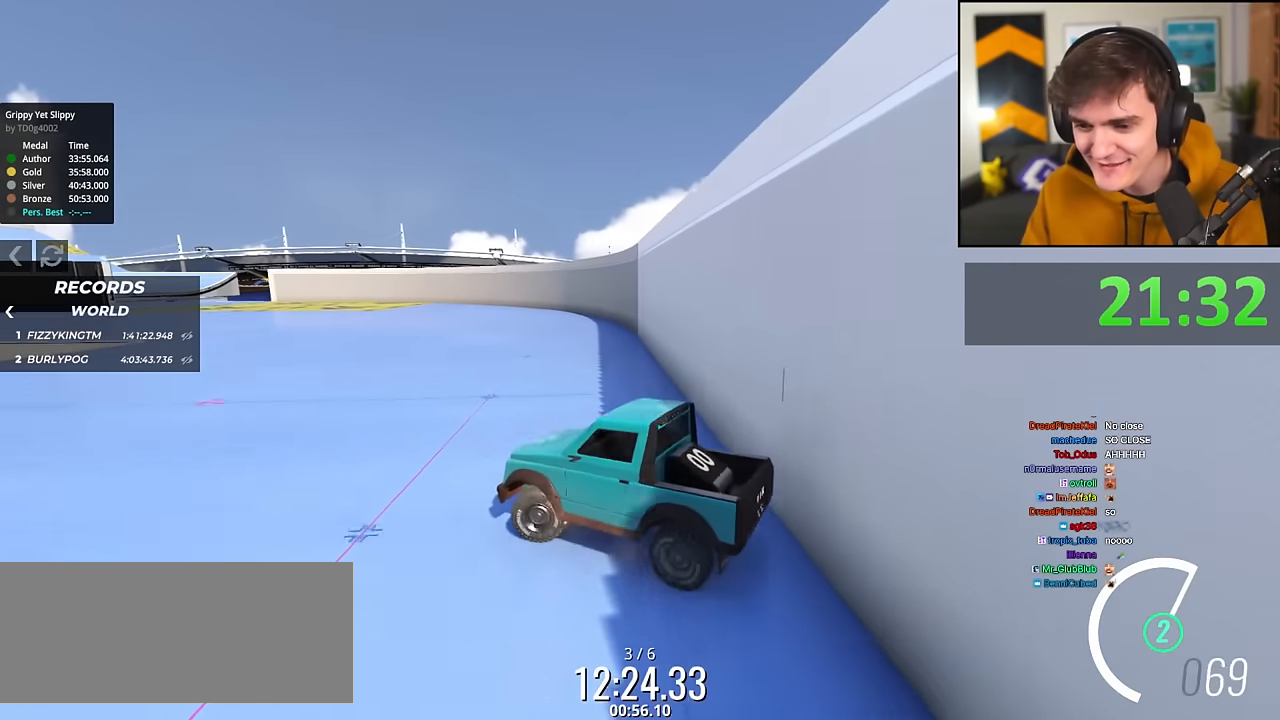
{"keys": ["left", "up"], "events": [[133, "left", "down"], [167, "left", "up"], [400, "left", "down"]]}
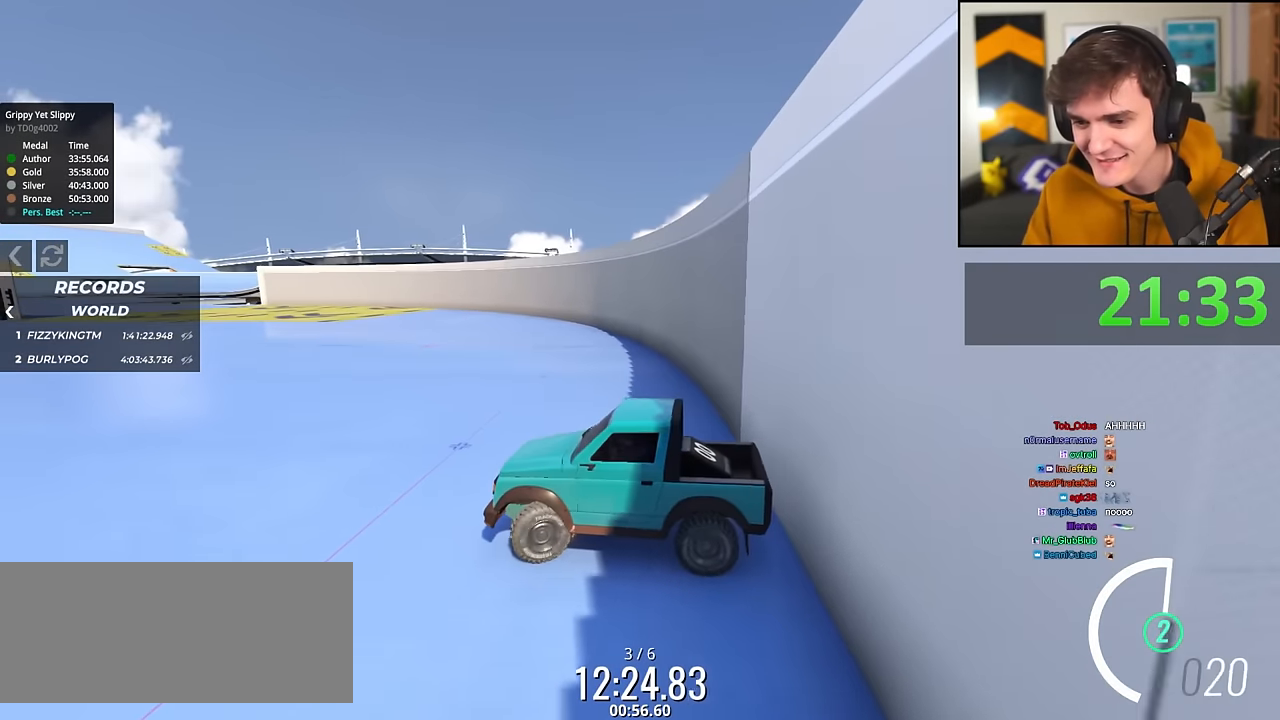
{"keys": ["up"], "events": [[51, "left", "up"], [234, "left", "down"], [284, "left", "up"]]}
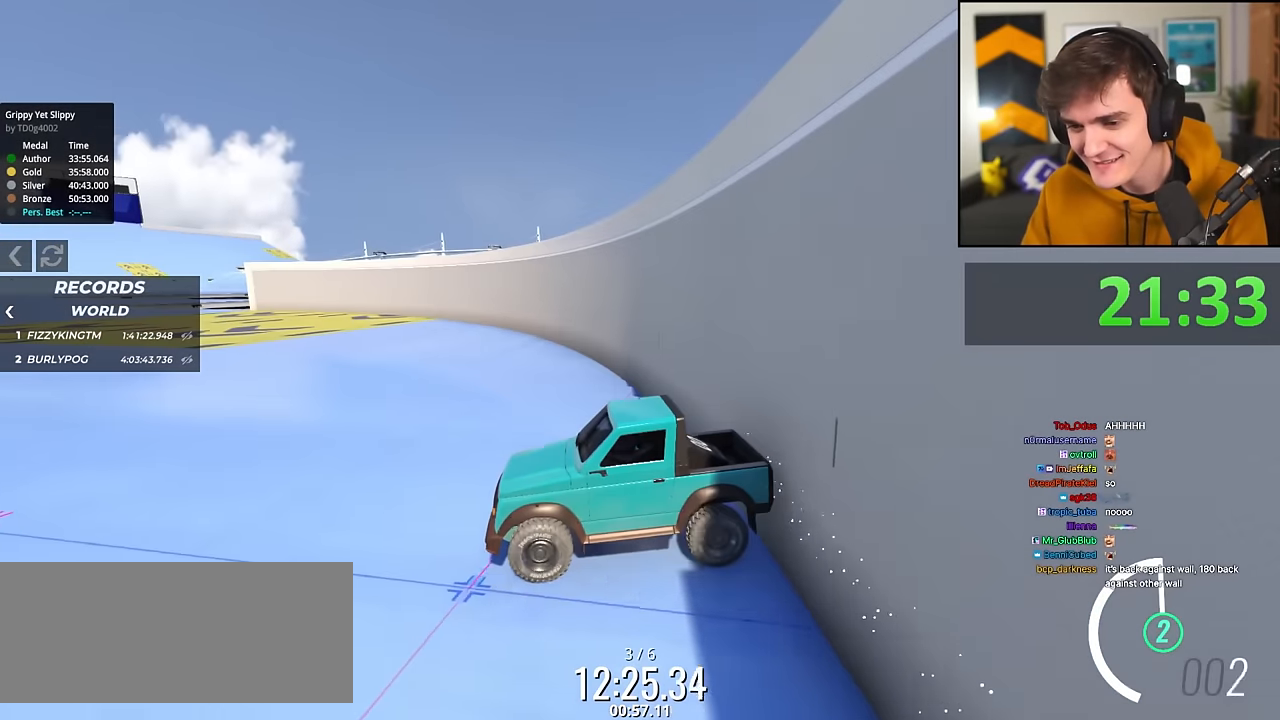
{"keys": ["up"], "events": [[284, "left", "down"], [334, "left", "up"]]}
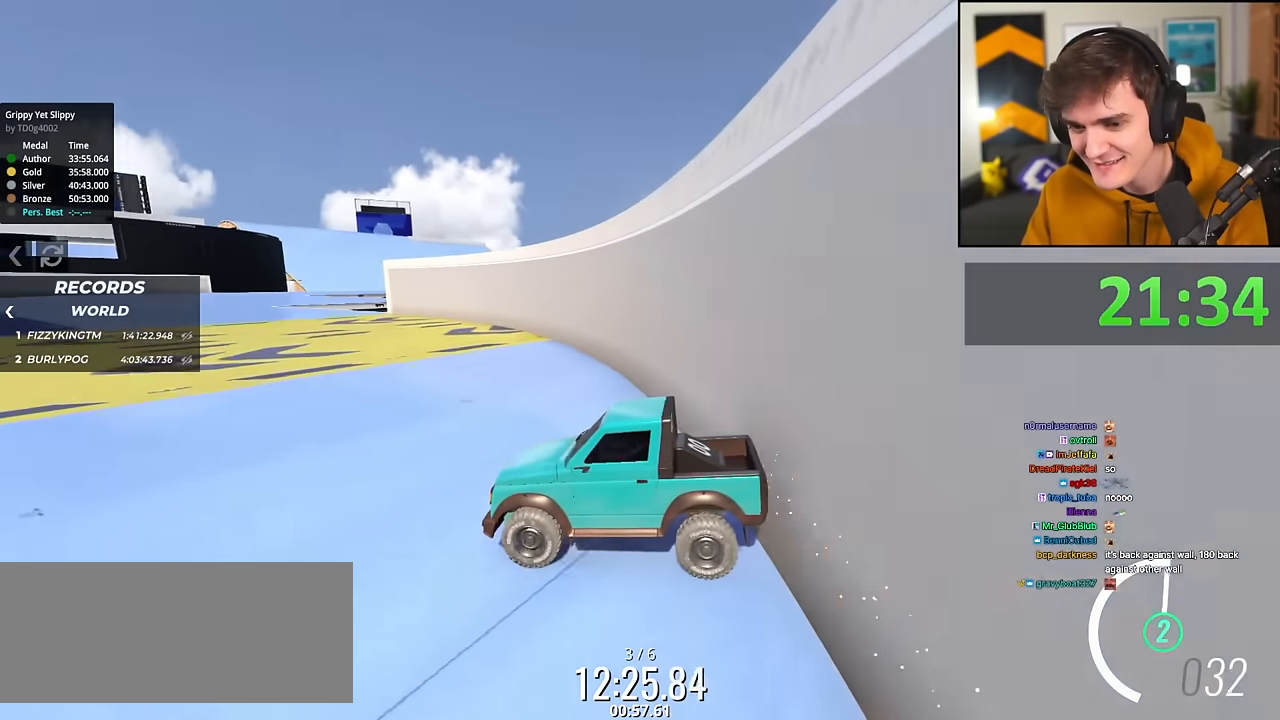
{"keys": ["left", "up"], "events": [[67, "left", "down"], [101, "left", "up"], [301, "left", "down"], [384, "left", "up"], [484, "left", "down"]]}
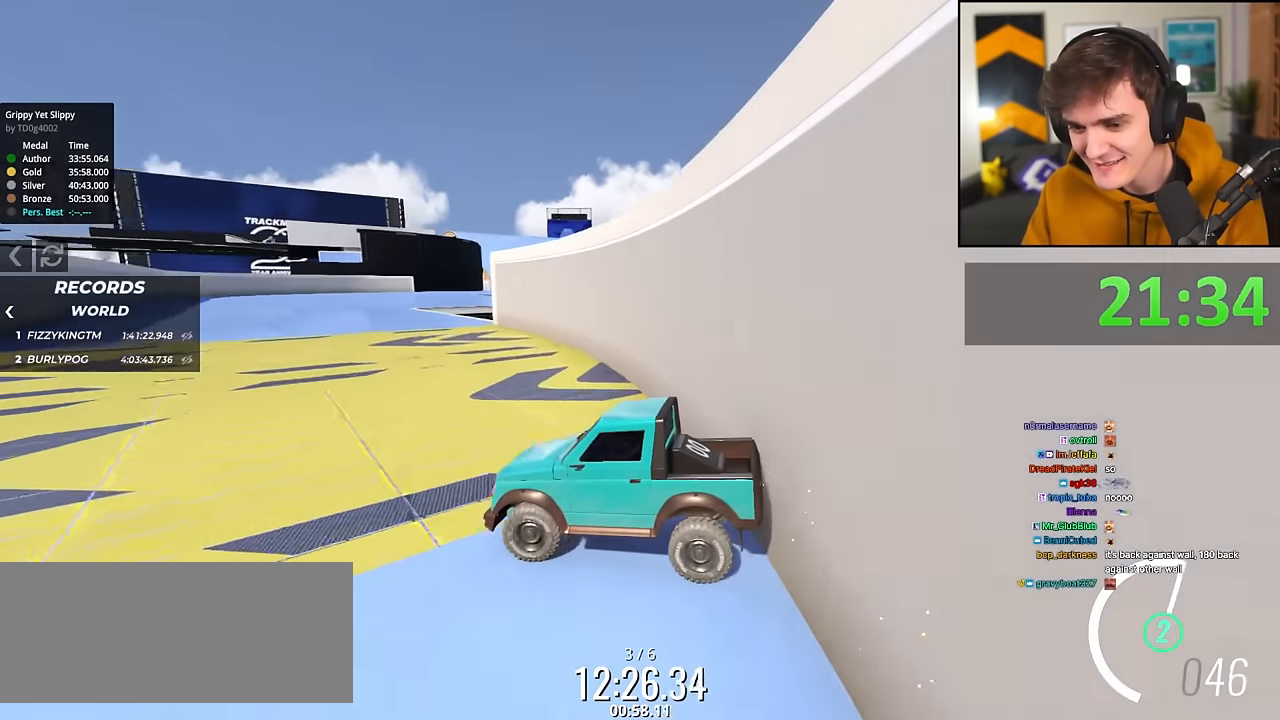
{"keys": ["right", "up"], "events": [[83, "left", "up"], [217, "left", "down"], [317, "left", "up"], [500, "right", "down"]]}
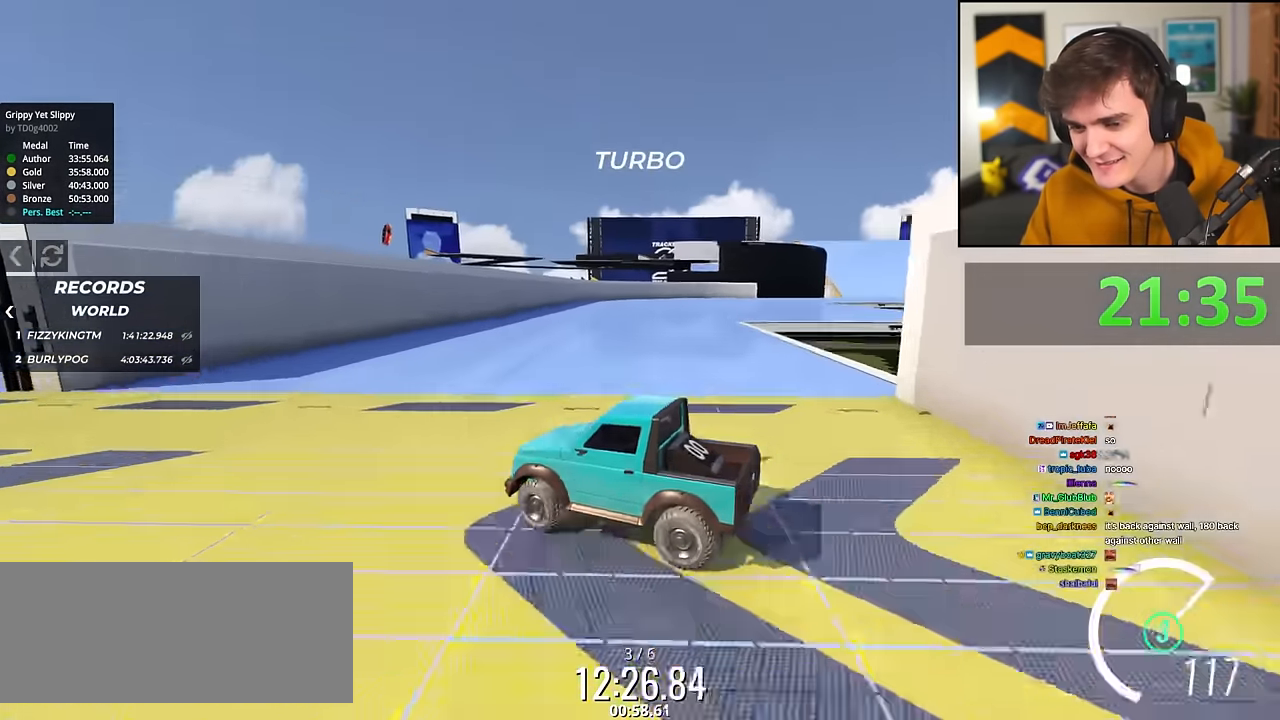
{"keys": ["right", "up"], "events": []}
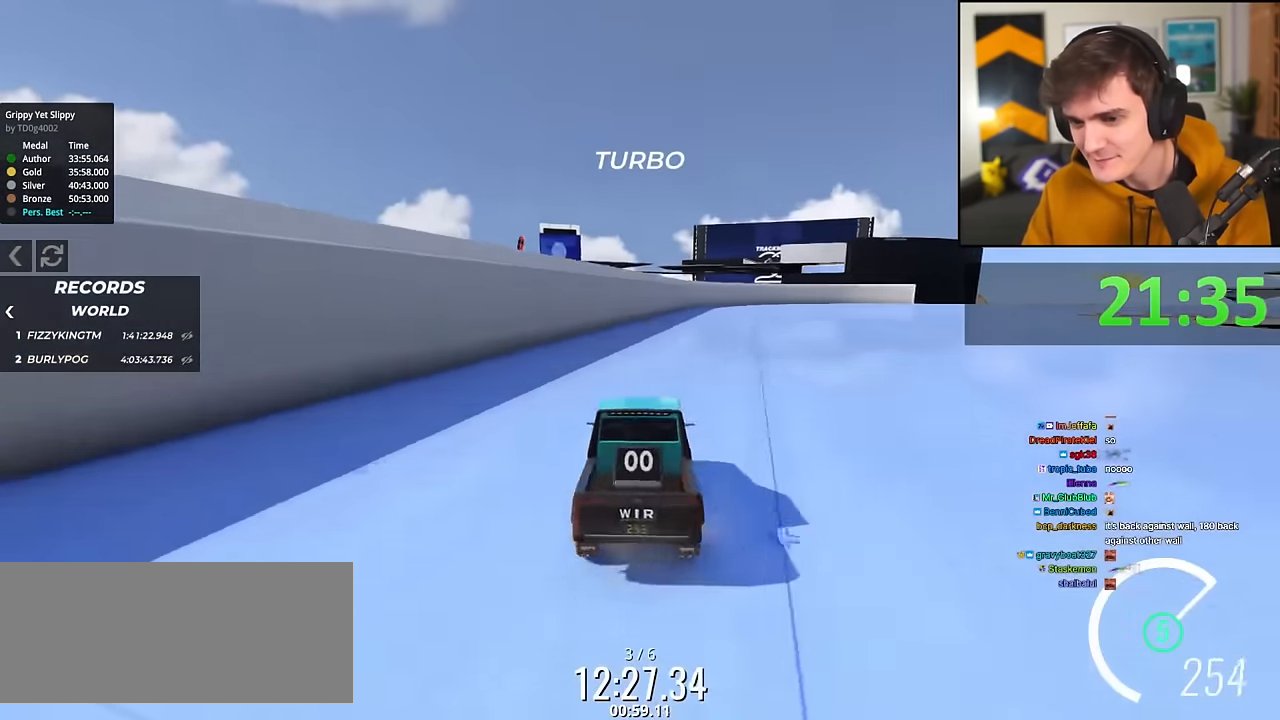
{"keys": ["right", "up"], "events": []}
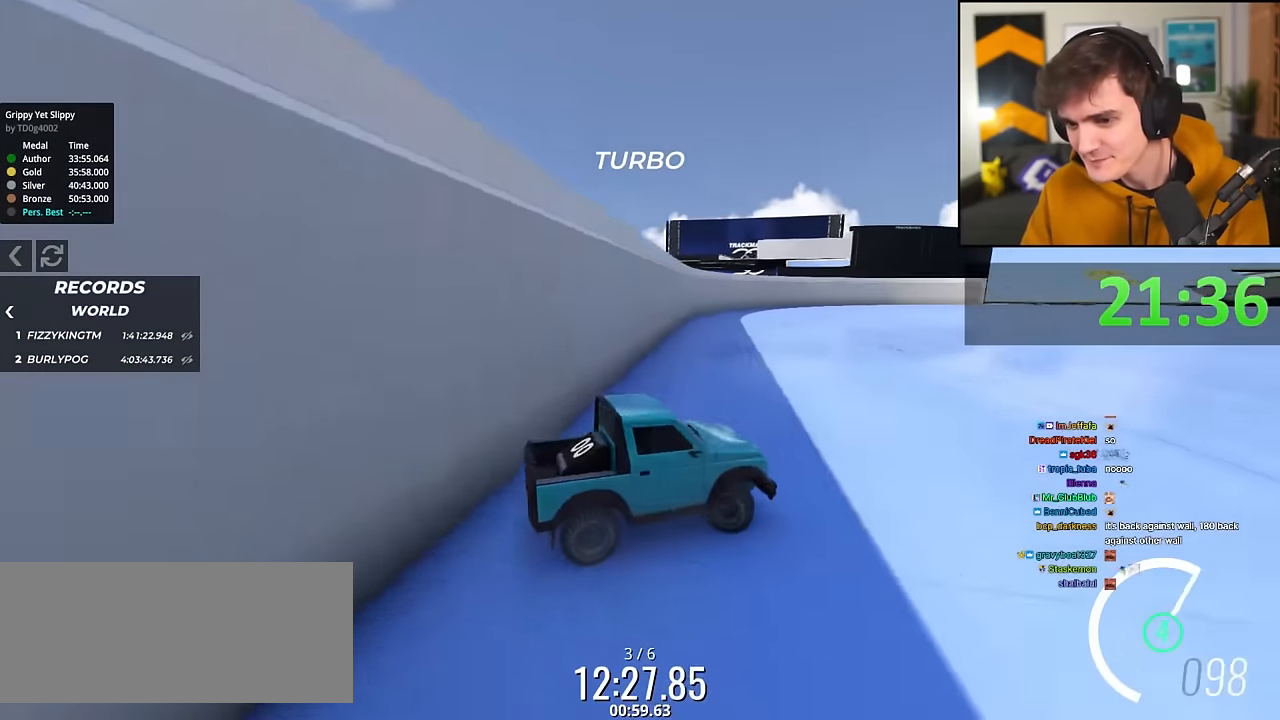
{"keys": ["right", "up"], "events": [[34, "right", "up"], [267, "right", "down"], [368, "right", "up"], [501, "right", "down"]]}